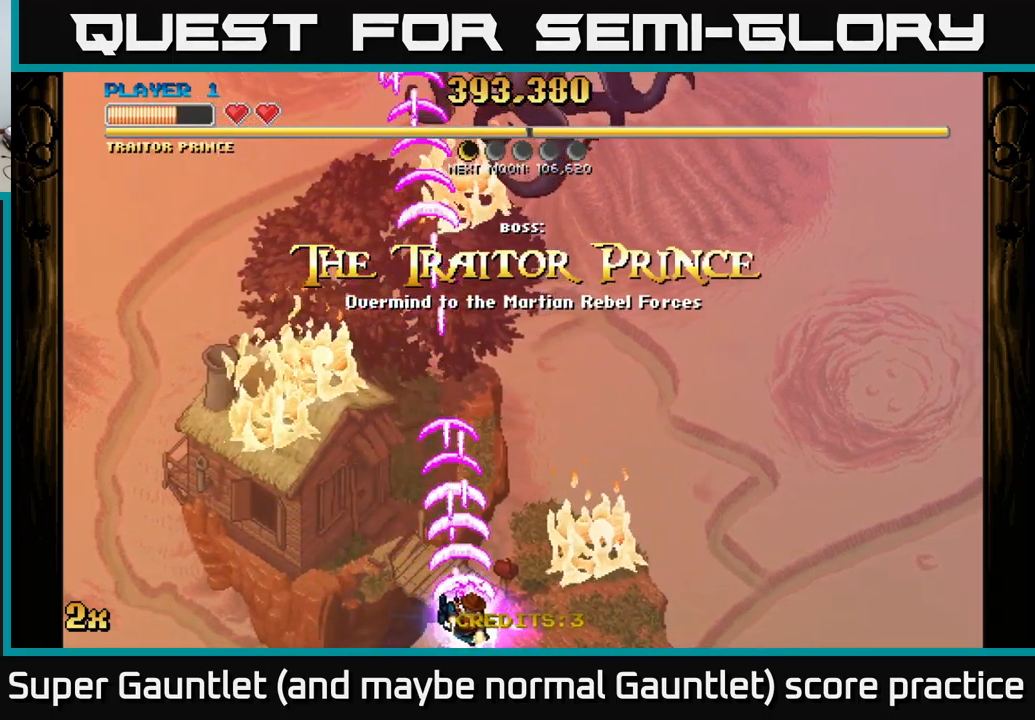
Gameplay with a controller (Xbox layout); each line is a JSON object with the inputs held at the frame after it. "events" lists button and stick changes between this image and that frame as [ms after this image, input, new state], when the widget could be followed in between.
{"buttons": ["A"], "left_stick": "up", "right_stick": "center", "events": [[200, "left_stick", "up"], [316, "X", "down"], [416, "X", "up"]]}
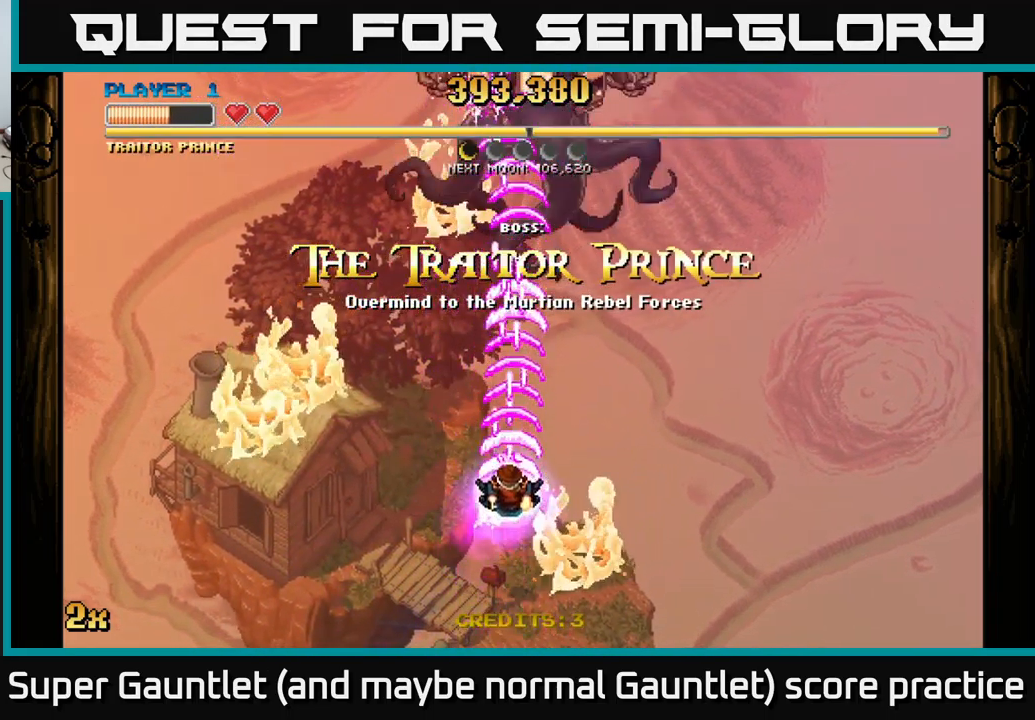
{"buttons": ["A"], "left_stick": "down", "right_stick": "center", "events": [[383, "left_stick", "center"], [500, "left_stick", "down"]]}
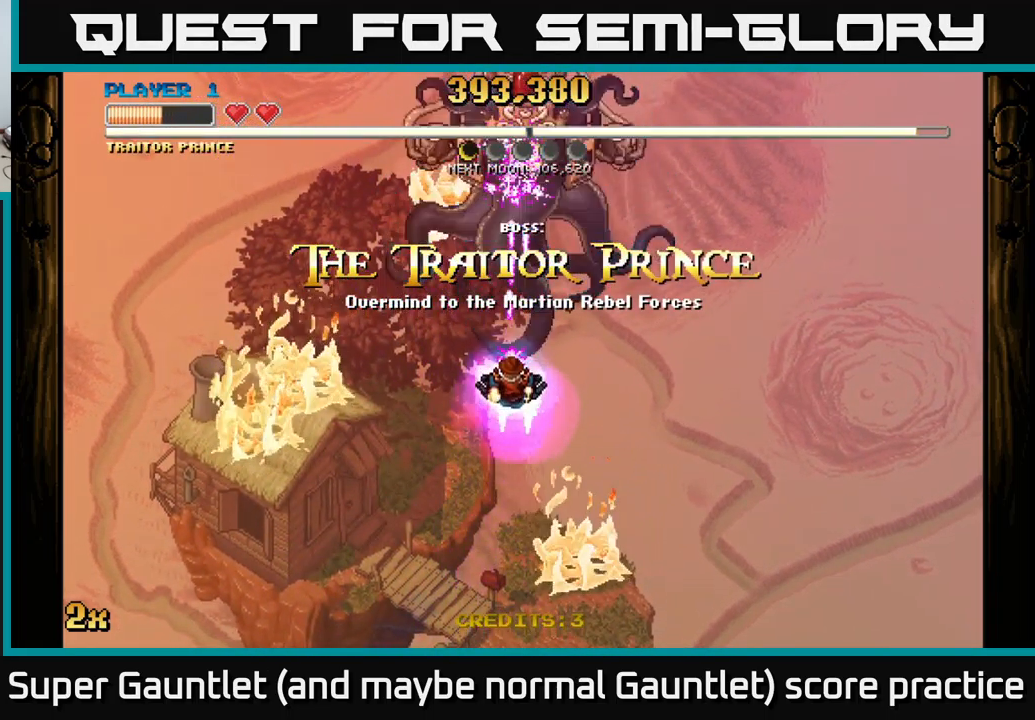
{"buttons": ["A"], "left_stick": "center", "right_stick": "center", "events": [[200, "left_stick", "center"]]}
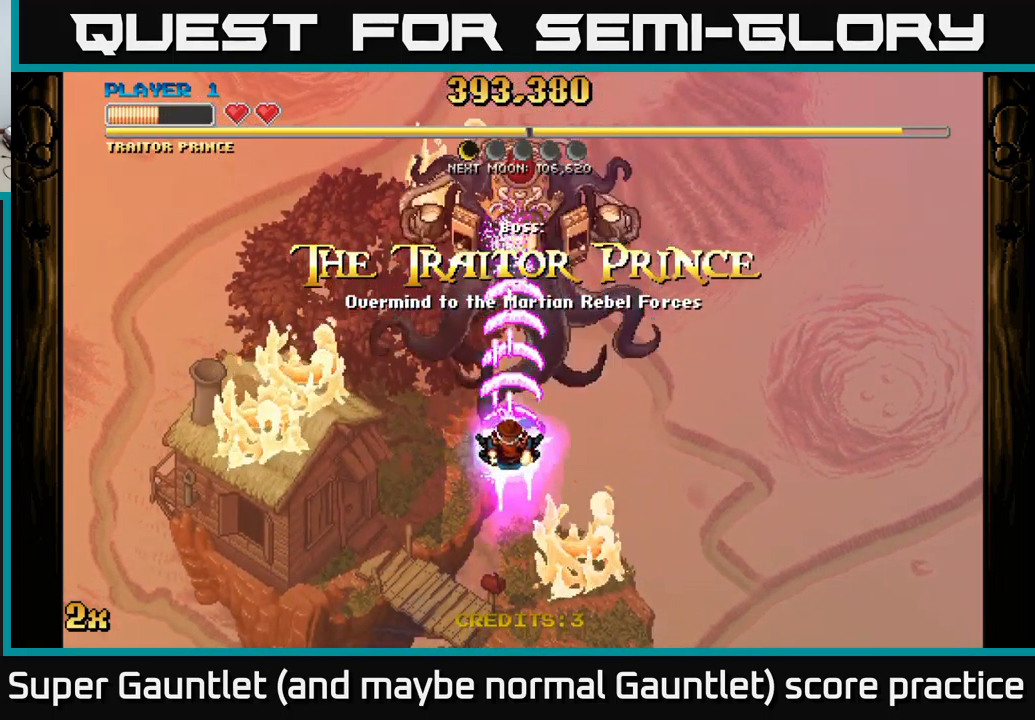
{"buttons": ["A"], "left_stick": "center", "right_stick": "center", "events": []}
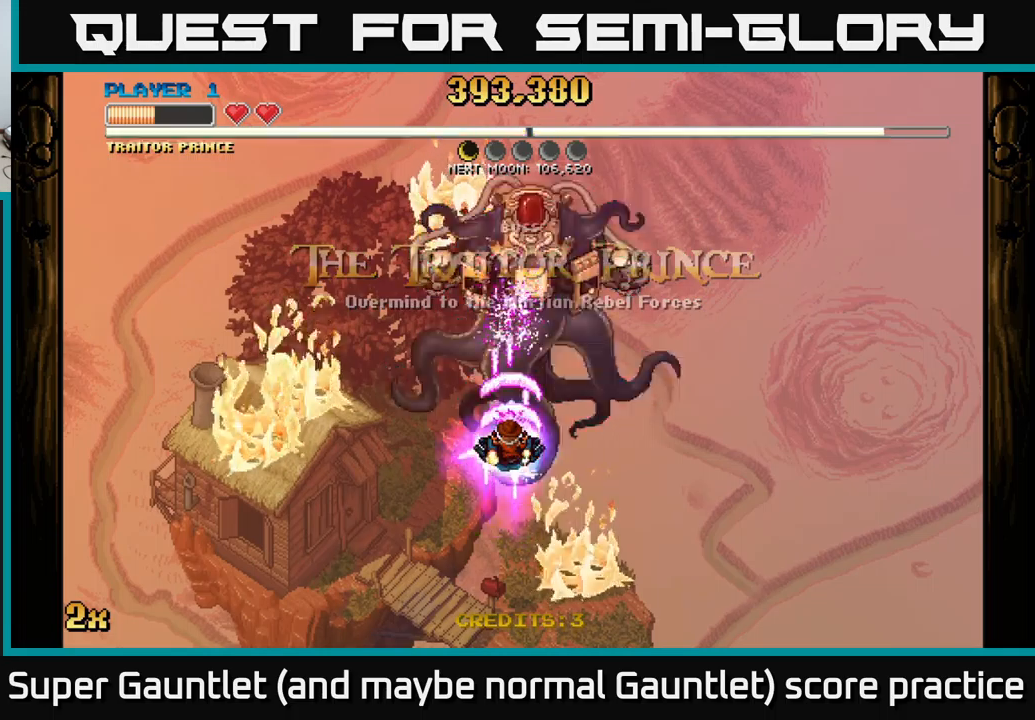
{"buttons": ["A"], "left_stick": "center", "right_stick": "center", "events": []}
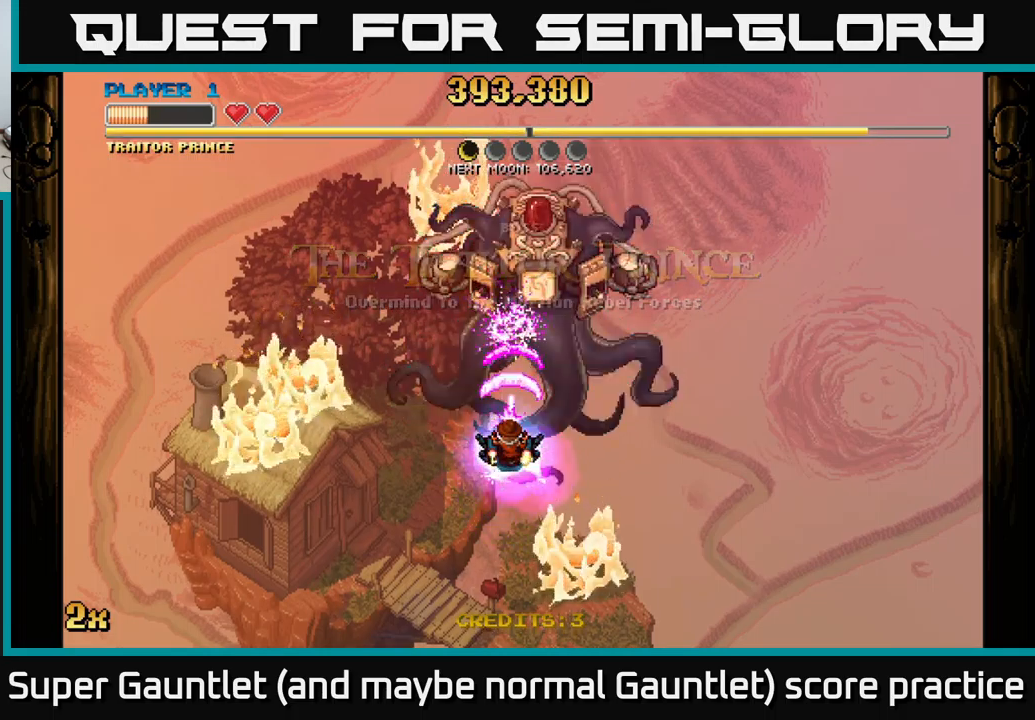
{"buttons": ["A"], "left_stick": "center", "right_stick": "center", "events": []}
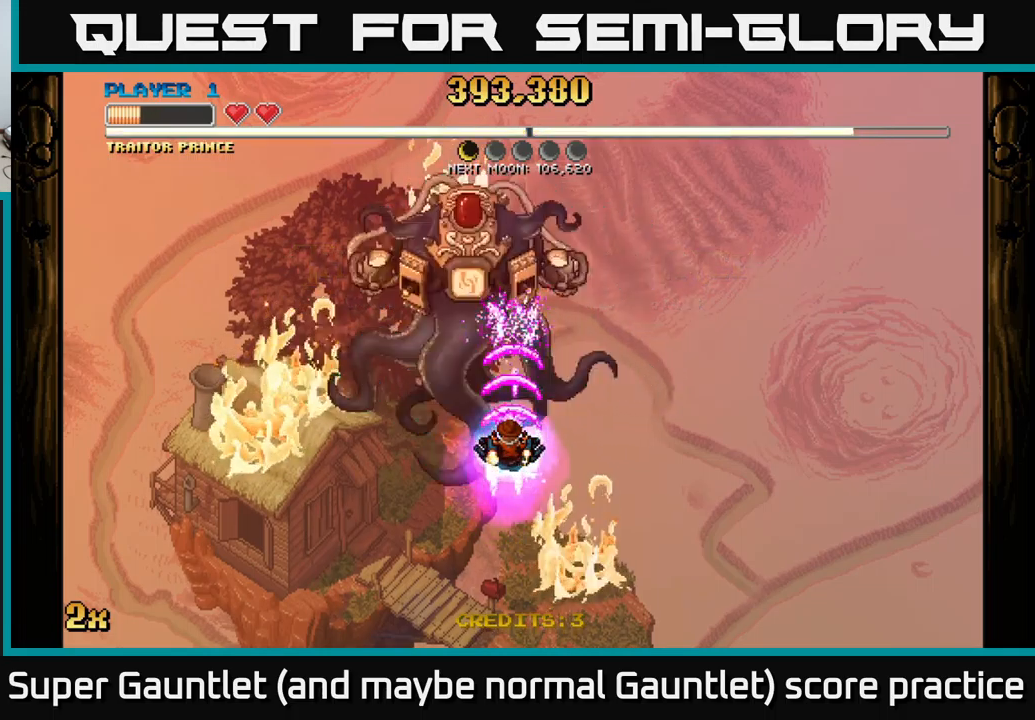
{"buttons": ["A"], "left_stick": "down-left", "right_stick": "center", "events": [[50, "left_stick", "left"], [483, "left_stick", "down-left"]]}
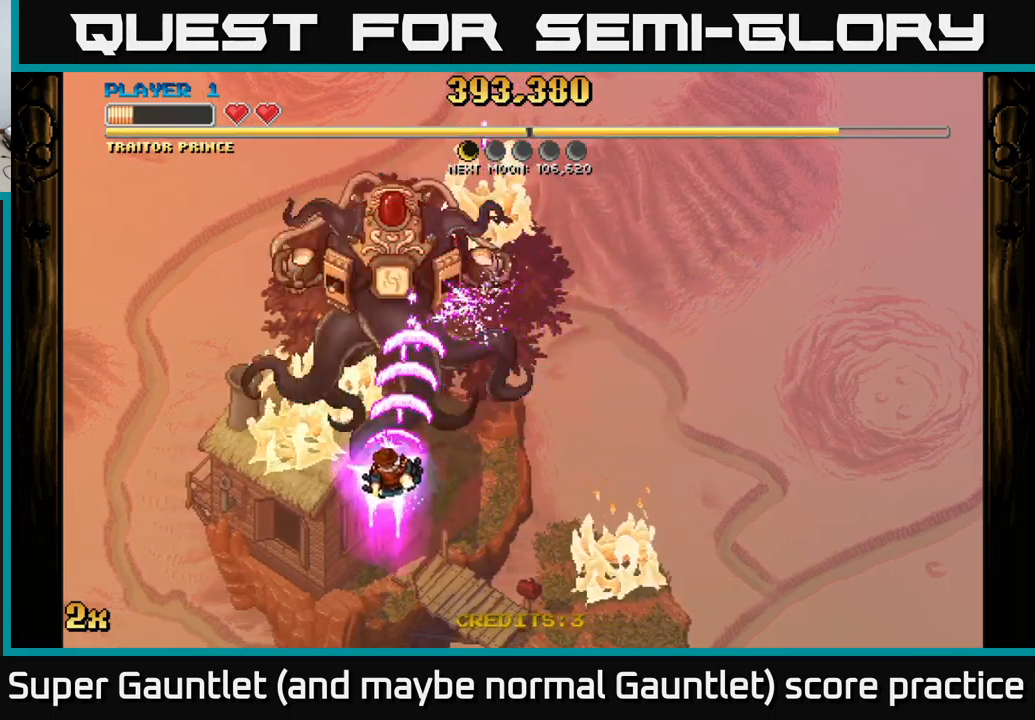
{"buttons": ["A"], "left_stick": "down-left", "right_stick": "center", "events": []}
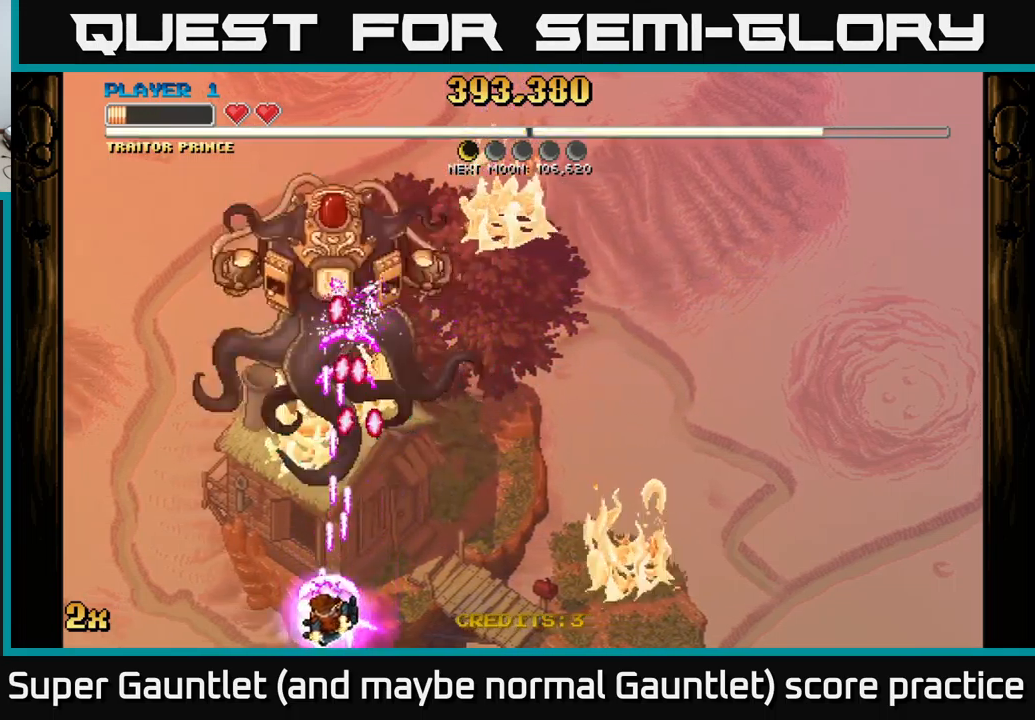
{"buttons": ["A"], "left_stick": "up-left", "right_stick": "center", "events": [[267, "left_stick", "left"], [367, "left_stick", "up-left"]]}
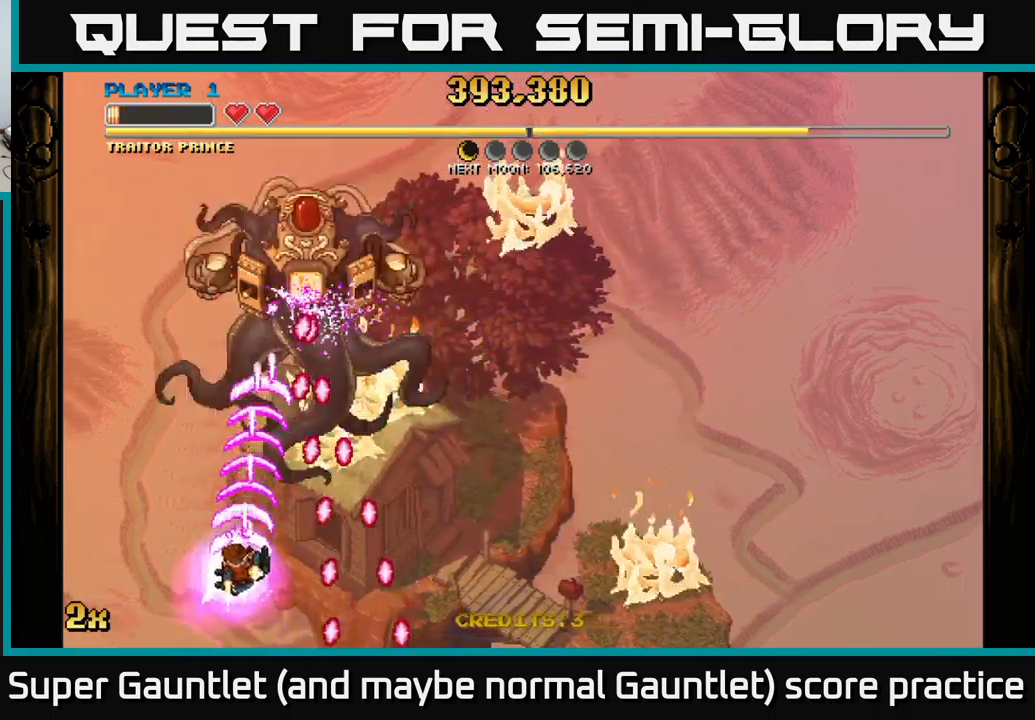
{"buttons": ["A"], "left_stick": "up-left", "right_stick": "center", "events": []}
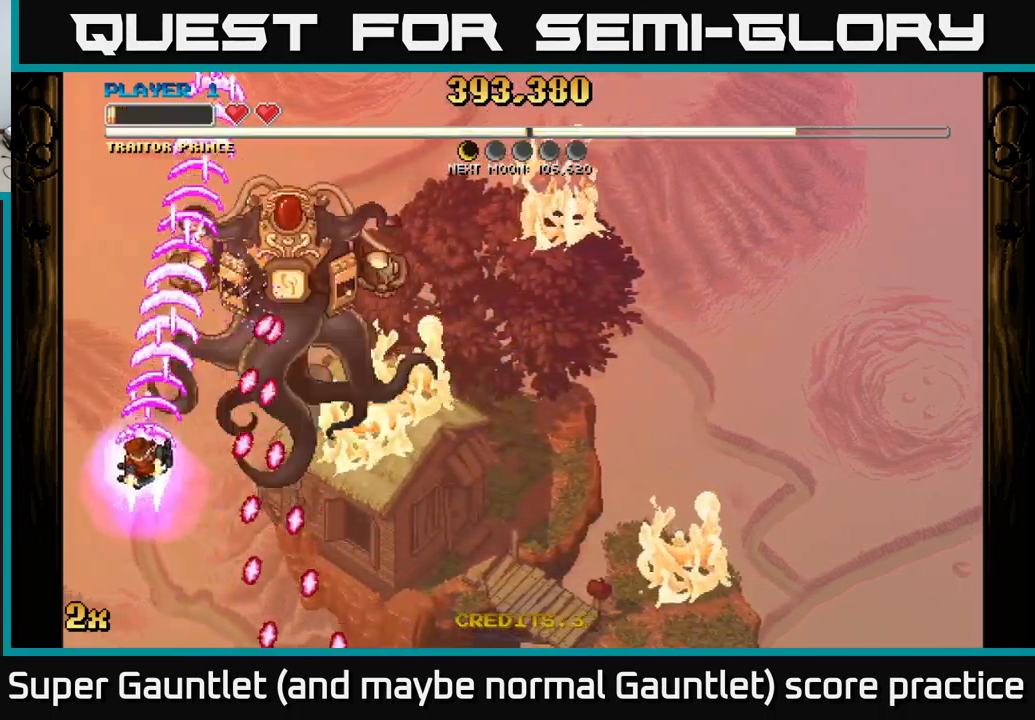
{"buttons": ["A"], "left_stick": "down-right", "right_stick": "center", "events": [[150, "left_stick", "up"], [433, "left_stick", "down-right"]]}
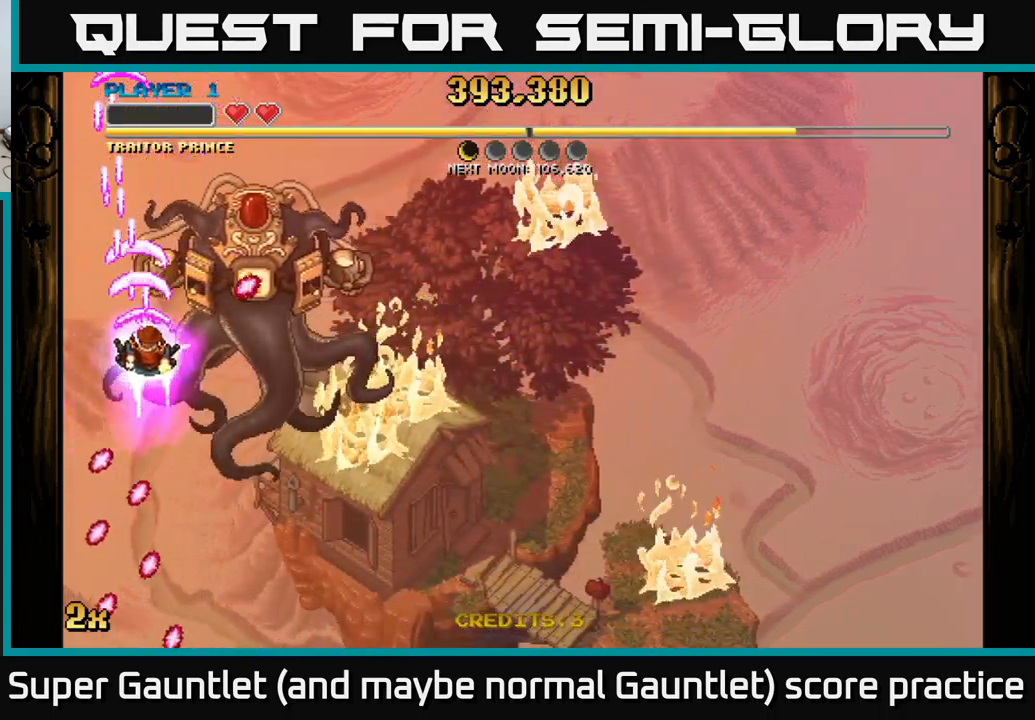
{"buttons": ["A"], "left_stick": "down-right", "right_stick": "center", "events": []}
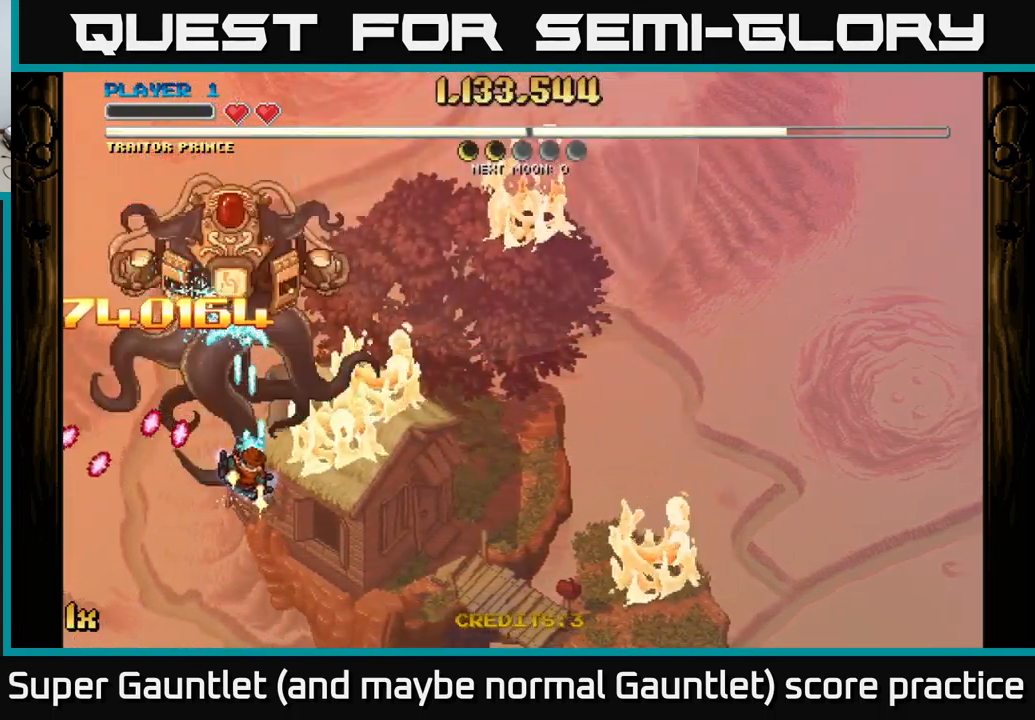
{"buttons": ["A"], "left_stick": "down-right", "right_stick": "center", "events": [[250, "X", "down"], [250, "left_stick", "up-right"], [367, "X", "up"], [483, "left_stick", "down-right"]]}
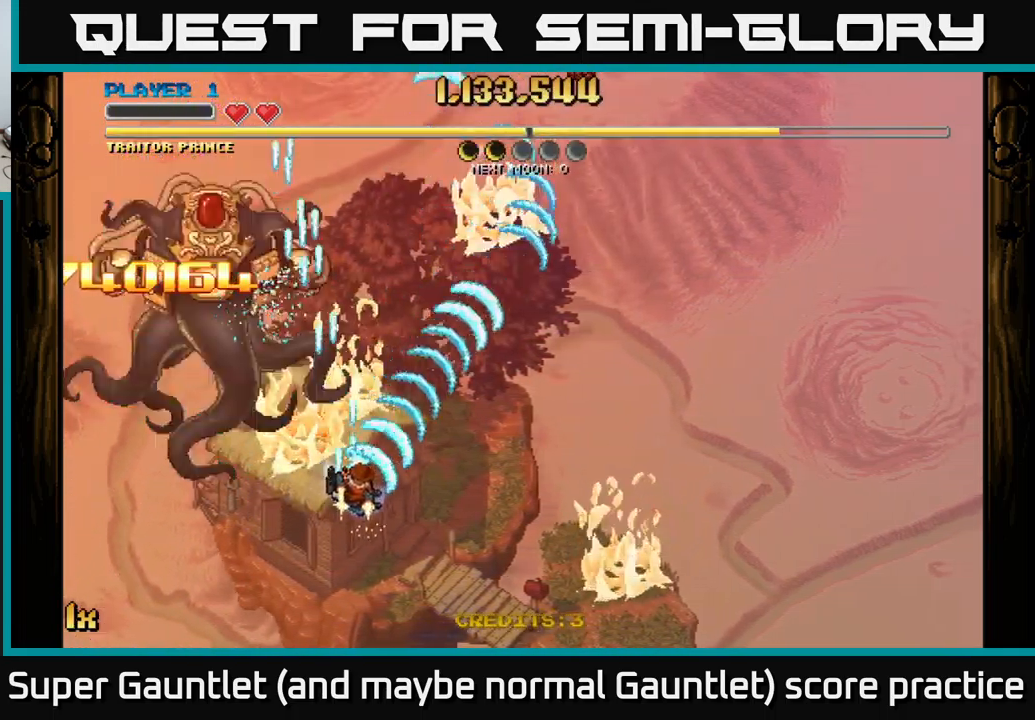
{"buttons": ["A"], "left_stick": "down-right", "right_stick": "center", "events": []}
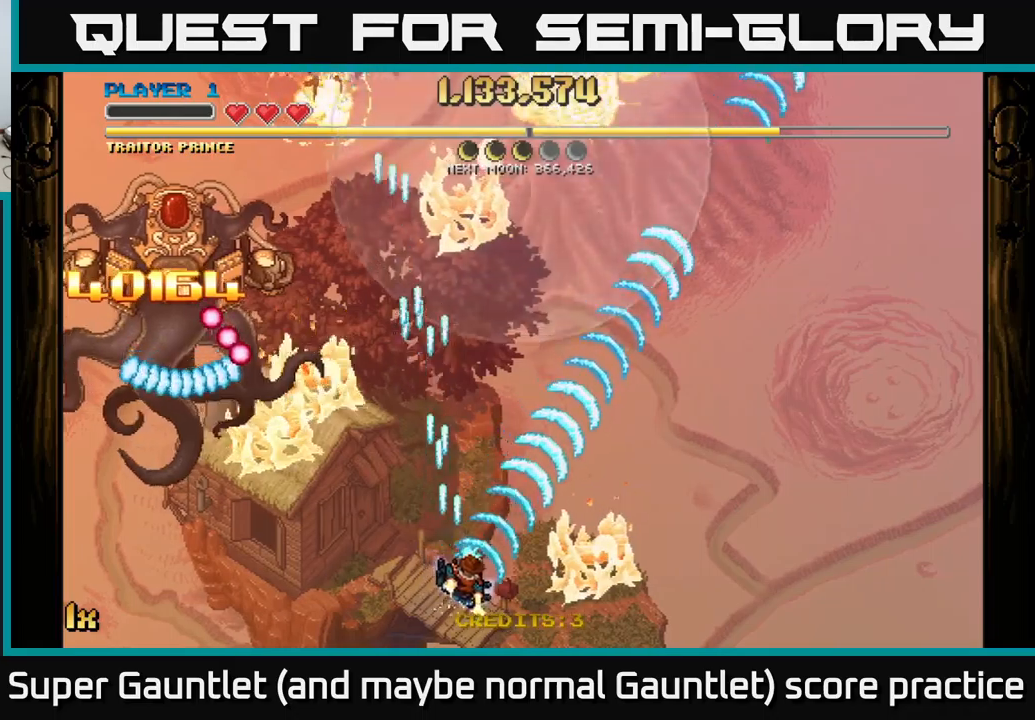
{"buttons": ["A"], "left_stick": "up-left", "right_stick": "center", "events": [[134, "left_stick", "up-right"], [267, "left_stick", "up-left"]]}
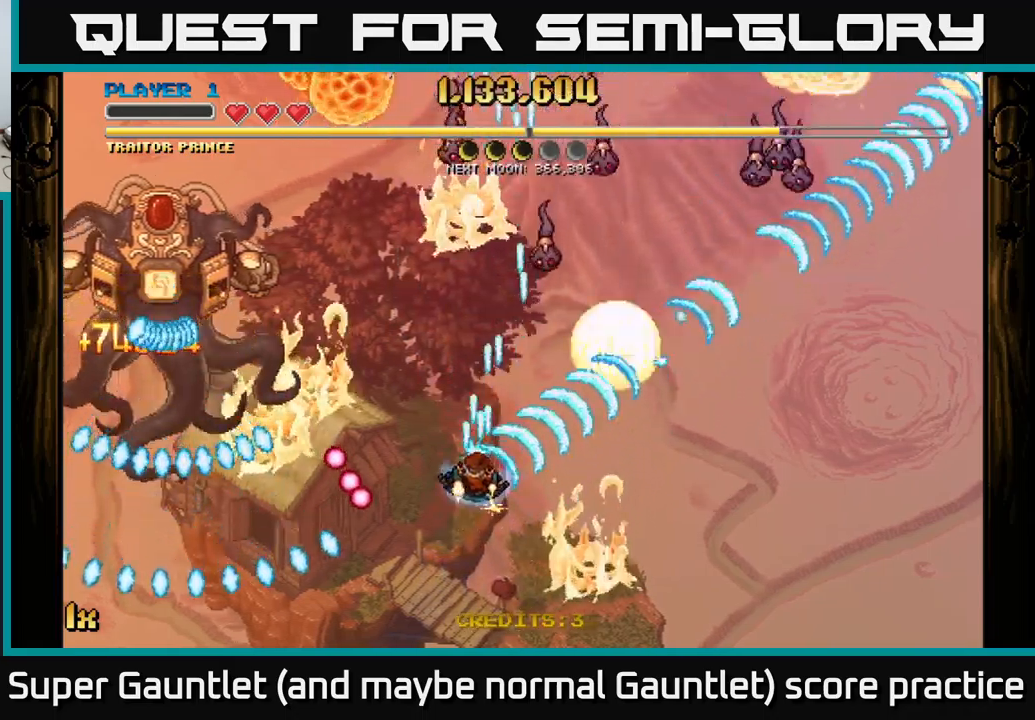
{"buttons": ["A"], "left_stick": "down-right", "right_stick": "center", "events": [[317, "left_stick", "down-left"], [434, "left_stick", "down-right"]]}
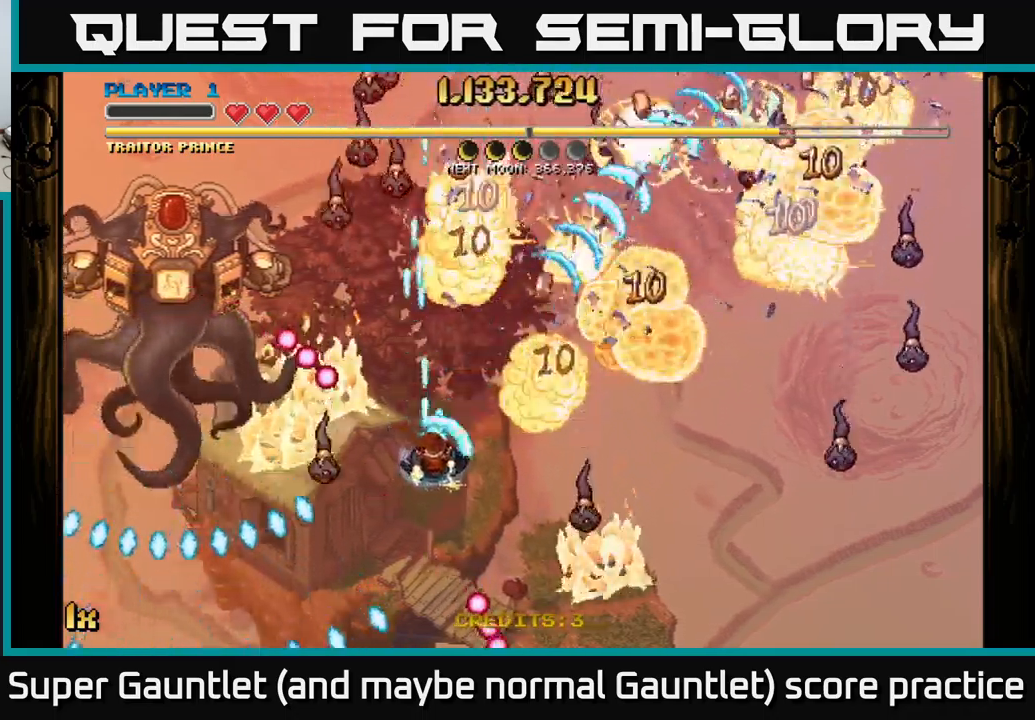
{"buttons": ["A"], "left_stick": "right", "right_stick": "center", "events": [[100, "left_stick", "right"]]}
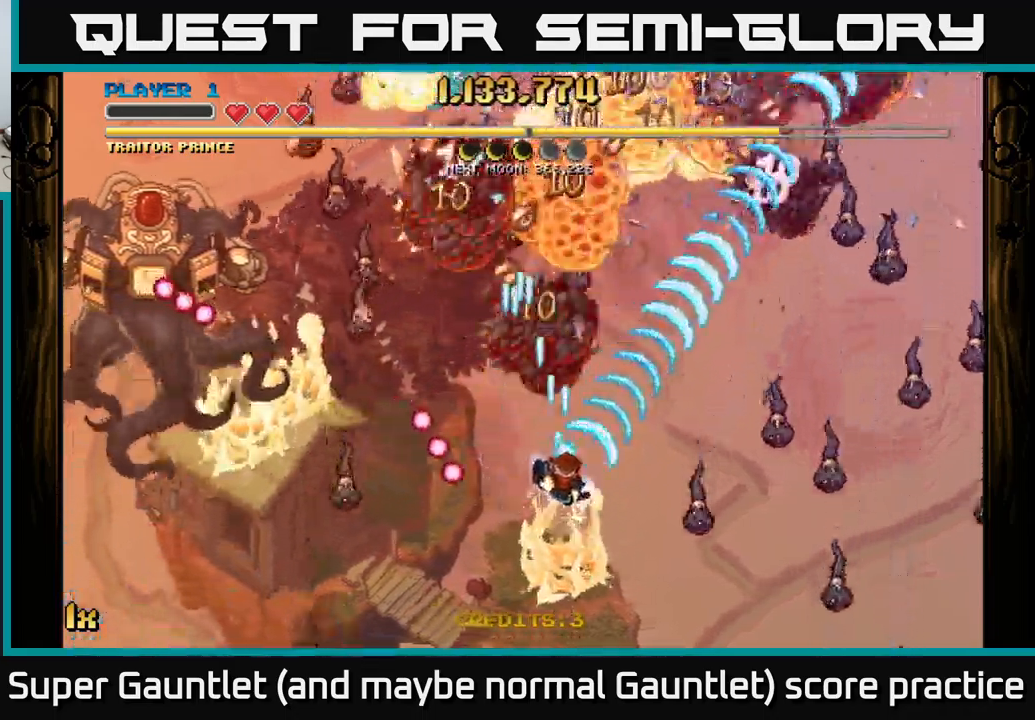
{"buttons": ["A"], "left_stick": "down", "right_stick": "center", "events": [[34, "left_stick", "up"], [50, "X", "down"], [167, "X", "up"], [350, "left_stick", "down"]]}
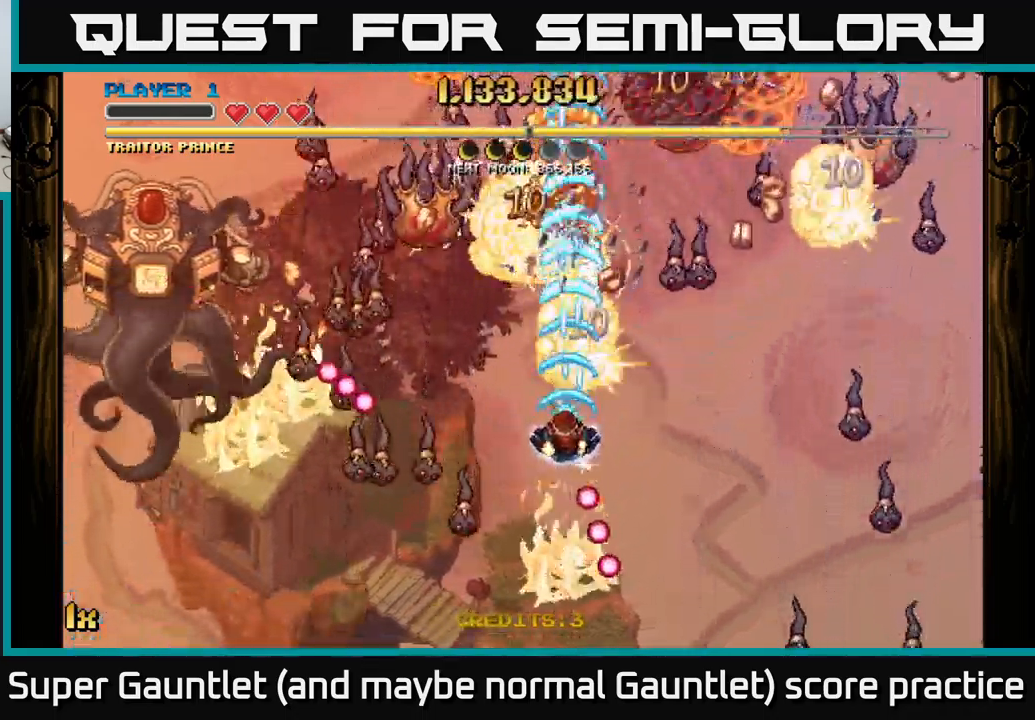
{"buttons": ["A"], "left_stick": "down", "right_stick": "center", "events": [[167, "X", "down"], [167, "left_stick", "up-left"], [234, "X", "up"], [300, "left_stick", "down-right"], [434, "left_stick", "down"]]}
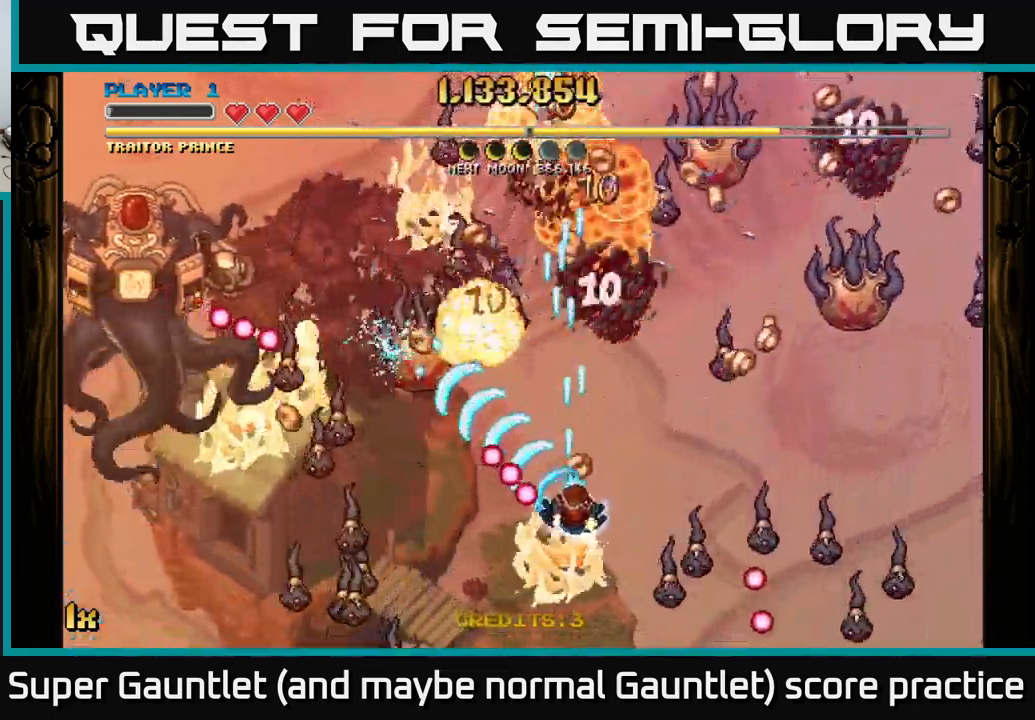
{"buttons": ["A"], "left_stick": "down-right", "right_stick": "center", "events": [[300, "X", "down"], [300, "left_stick", "up-right"], [384, "X", "up"], [484, "left_stick", "down-right"]]}
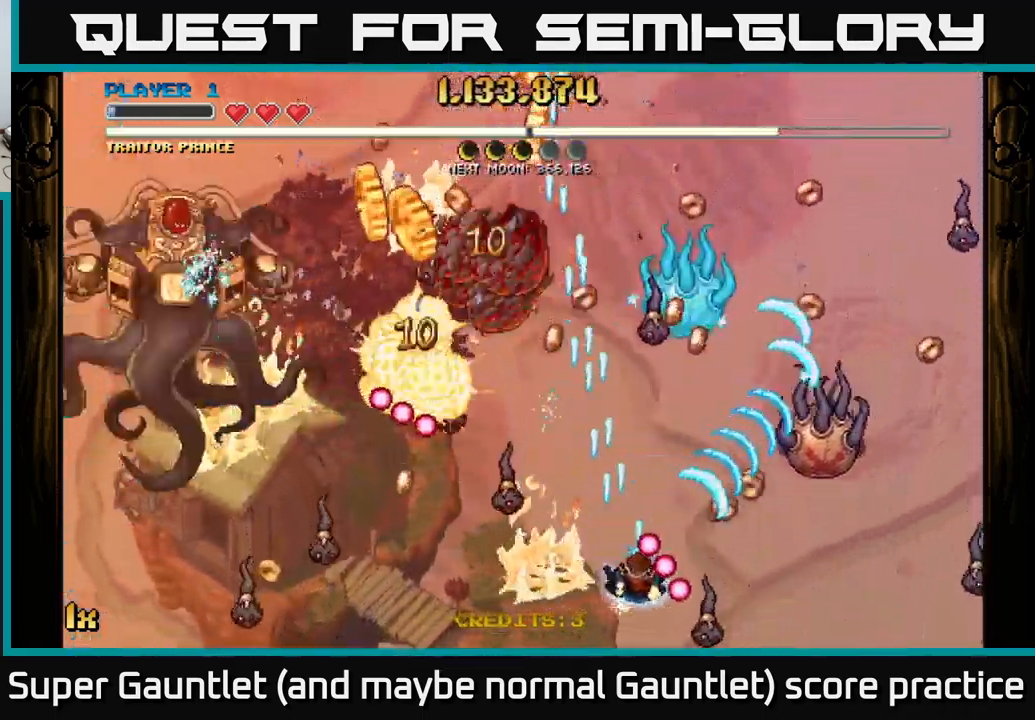
{"buttons": ["A"], "left_stick": "left", "right_stick": "center", "events": [[100, "left_stick", "down"], [317, "left_stick", "center"], [400, "left_stick", "left"]]}
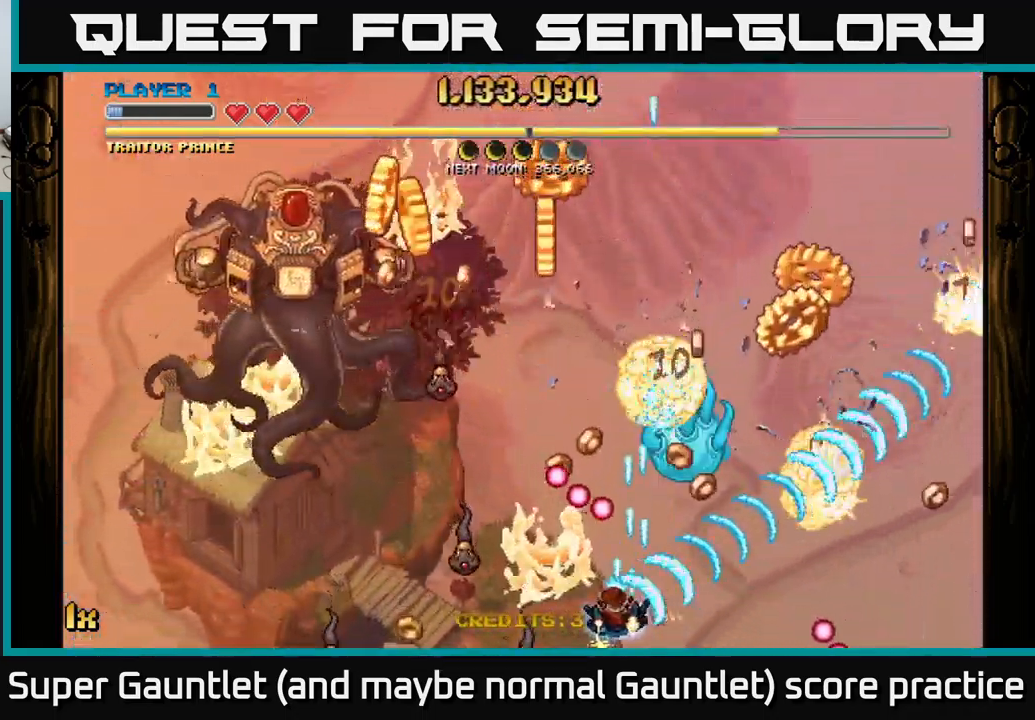
{"buttons": ["A"], "left_stick": "up-left", "right_stick": "center", "events": [[200, "left_stick", "down"], [300, "left_stick", "left"], [384, "left_stick", "up-left"]]}
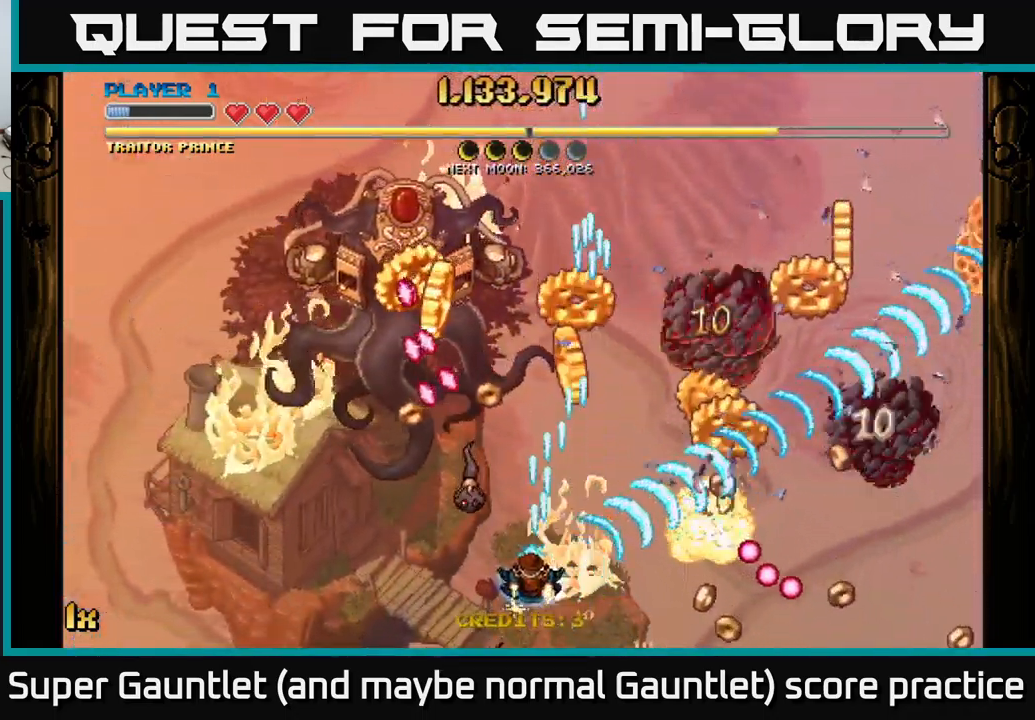
{"buttons": ["A"], "left_stick": "up", "right_stick": "center", "events": [[50, "left_stick", "up"], [167, "left_stick", "up-right"], [317, "left_stick", "up"]]}
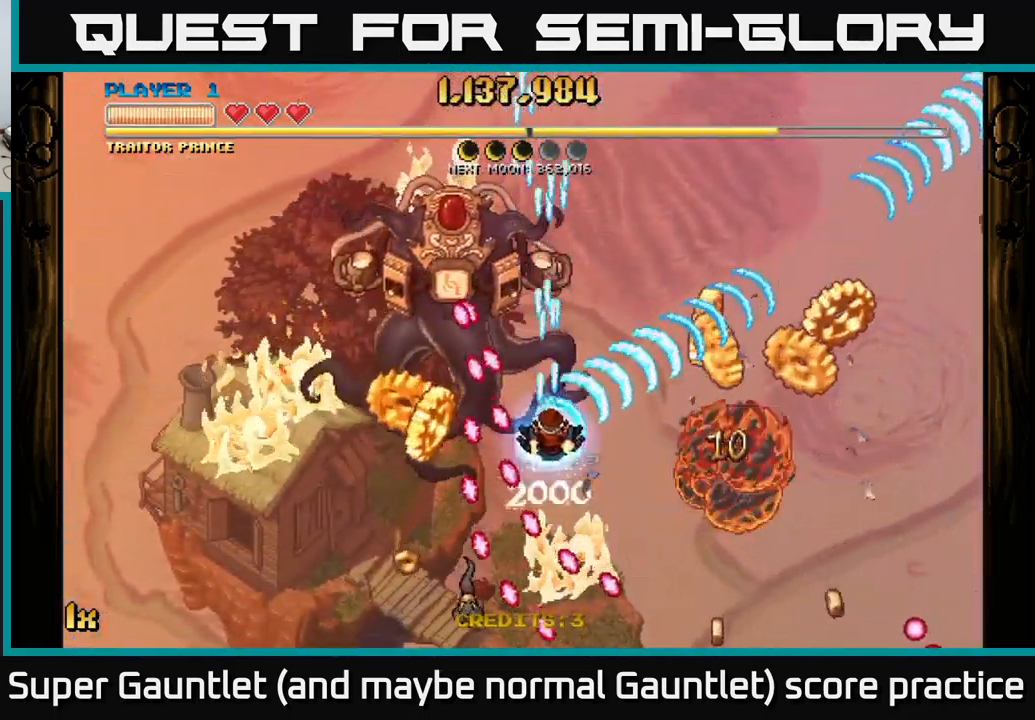
{"buttons": ["A"], "left_stick": "down-right", "right_stick": "center", "events": [[17, "left_stick", "down-right"], [117, "left_stick", "right"], [367, "left_stick", "down-right"]]}
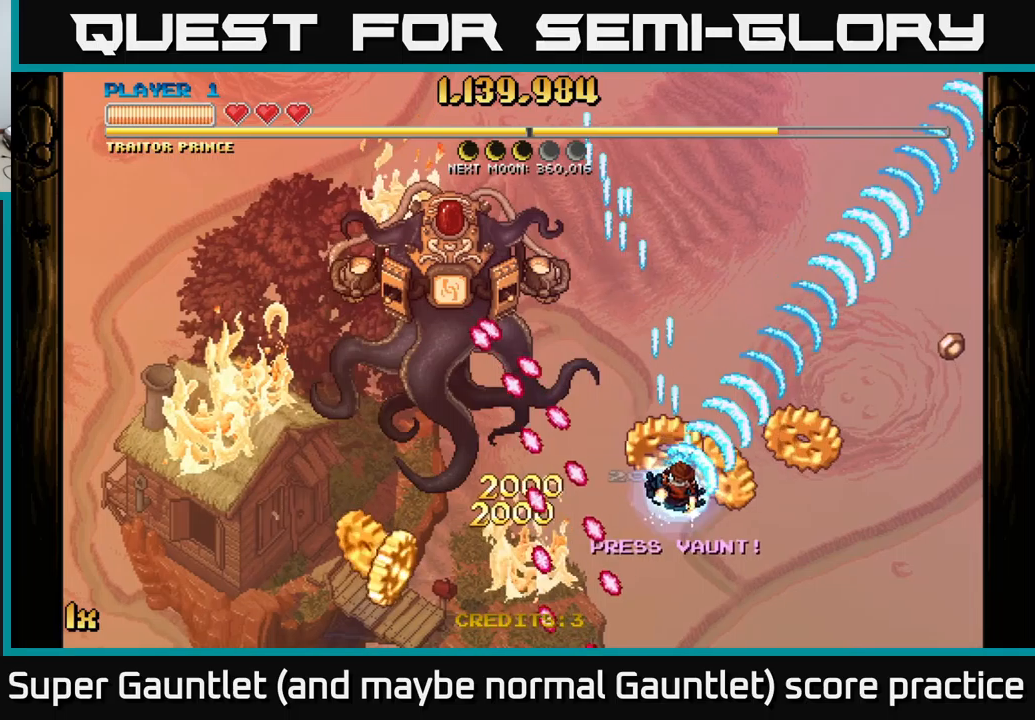
{"buttons": ["A"], "left_stick": "up-left", "right_stick": "center", "events": [[350, "left_stick", "up-left"], [366, "X", "down"], [483, "X", "up"]]}
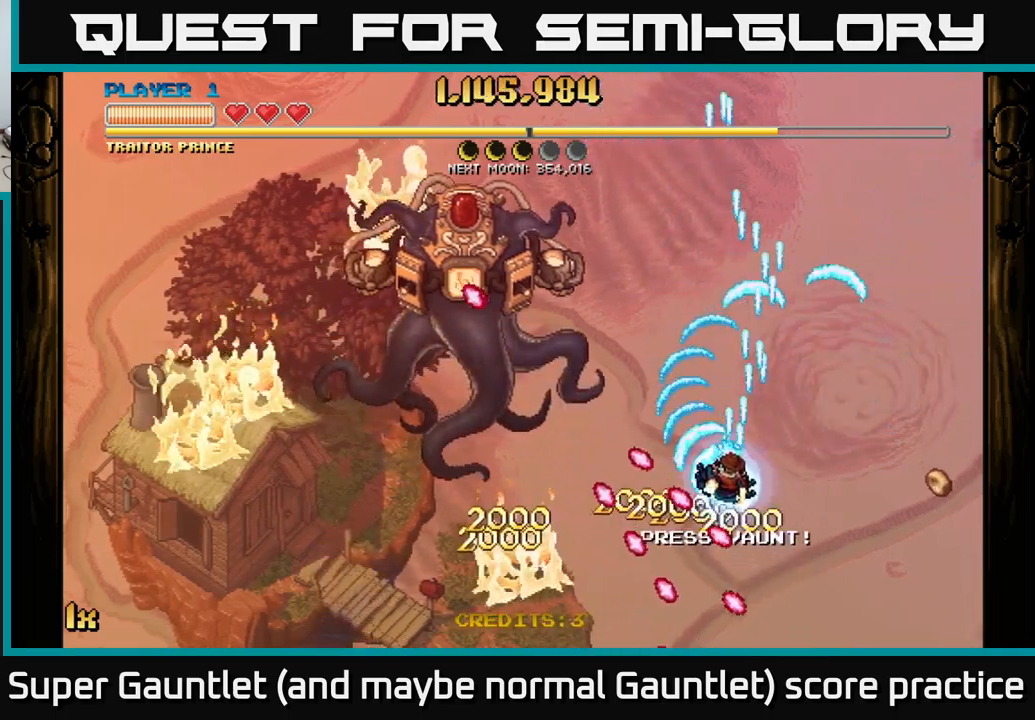
{"buttons": ["A"], "left_stick": "up-right", "right_stick": "center", "events": [[50, "left_stick", "up"], [166, "left_stick", "right"], [266, "left_stick", "up-right"], [283, "X", "down"], [416, "X", "up"]]}
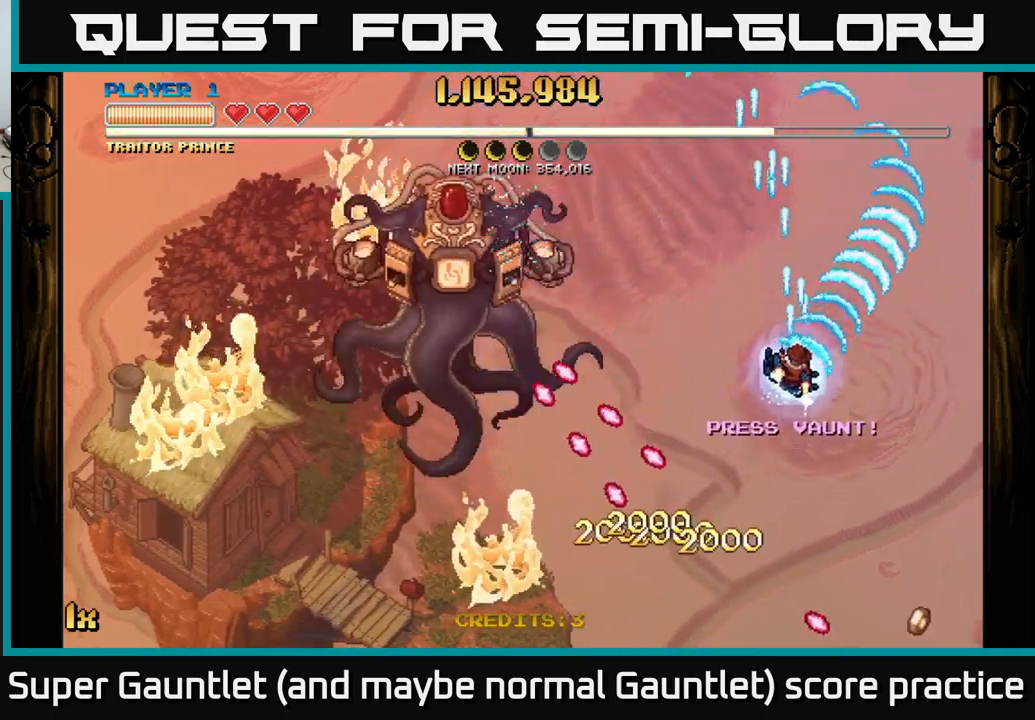
{"buttons": ["A", "X"], "left_stick": "up", "right_stick": "center", "events": [[83, "left_stick", "center"], [133, "left_stick", "down"], [366, "left_stick", "up"], [433, "X", "down"]]}
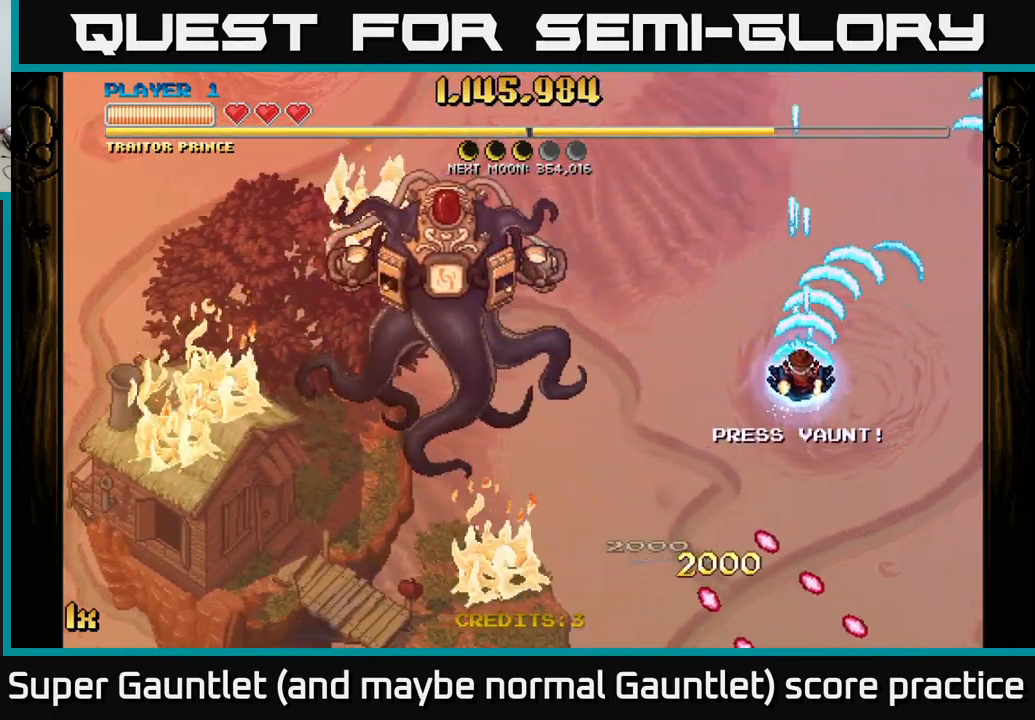
{"buttons": ["A"], "left_stick": "down", "right_stick": "center", "events": [[66, "X", "up"], [200, "left_stick", "down"]]}
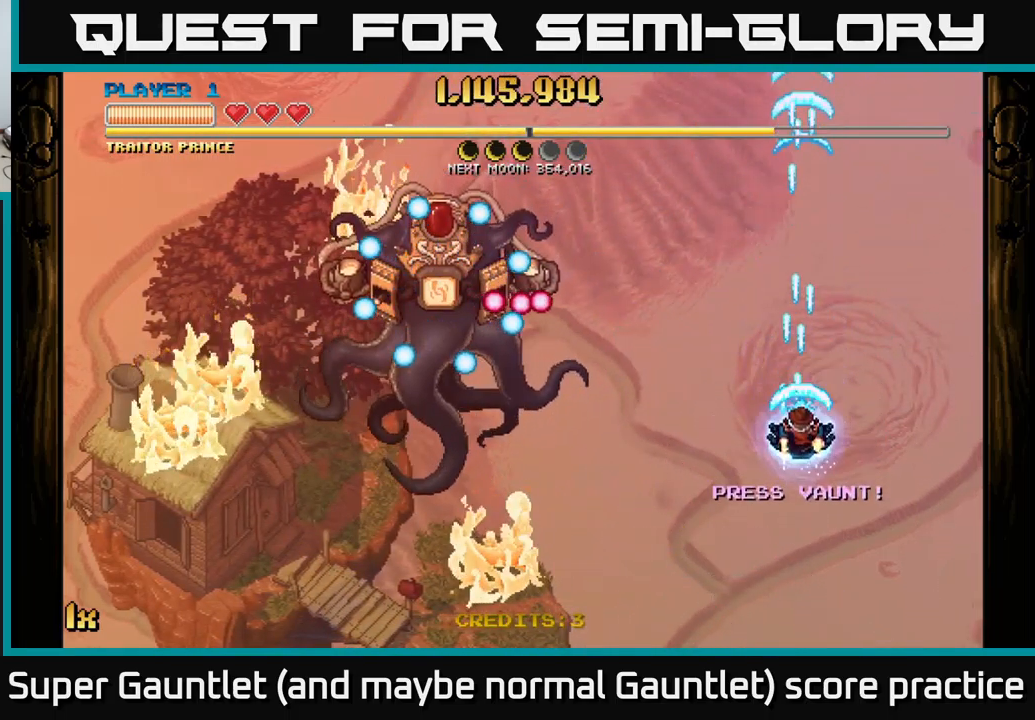
{"buttons": ["A"], "left_stick": "left", "right_stick": "center", "events": [[350, "left_stick", "left"]]}
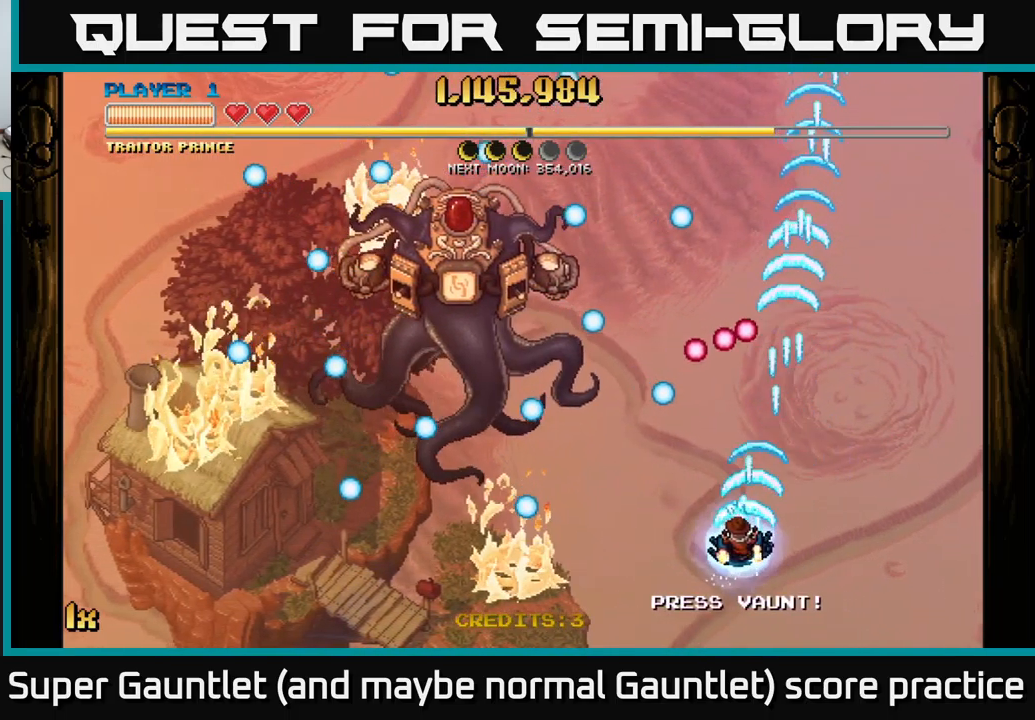
{"buttons": [], "left_stick": "left", "right_stick": "center", "events": [[166, "left_stick", "up-left"], [283, "A", "up"], [316, "left_stick", "left"]]}
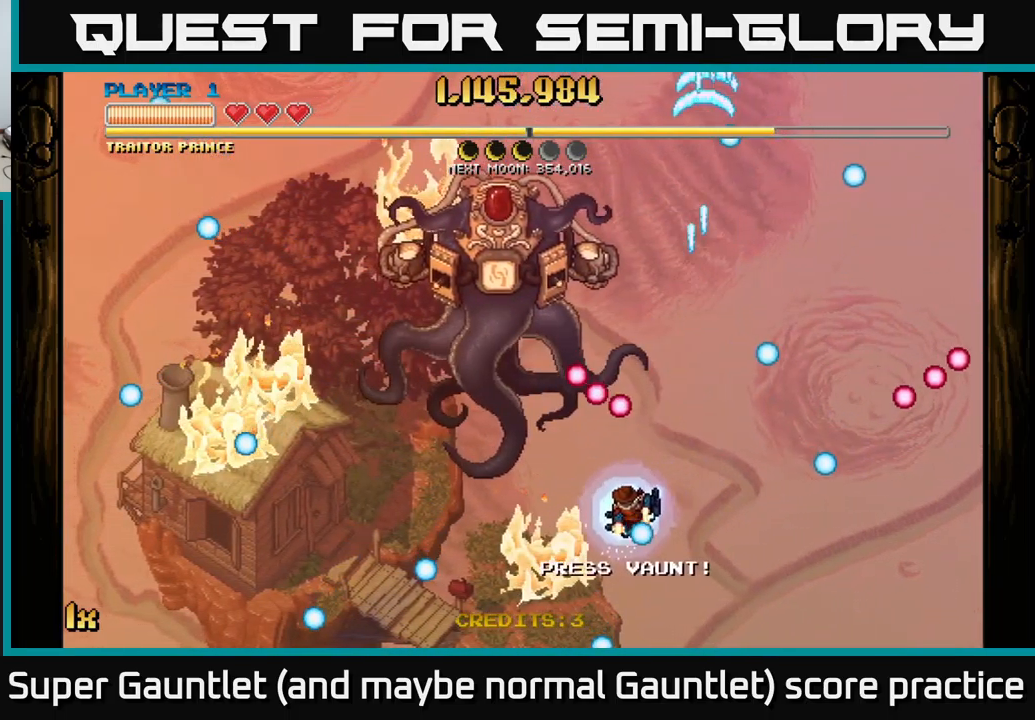
{"buttons": ["A"], "left_stick": "left", "right_stick": "center", "events": [[50, "left_stick", "down-left"], [100, "A", "down"], [450, "left_stick", "left"]]}